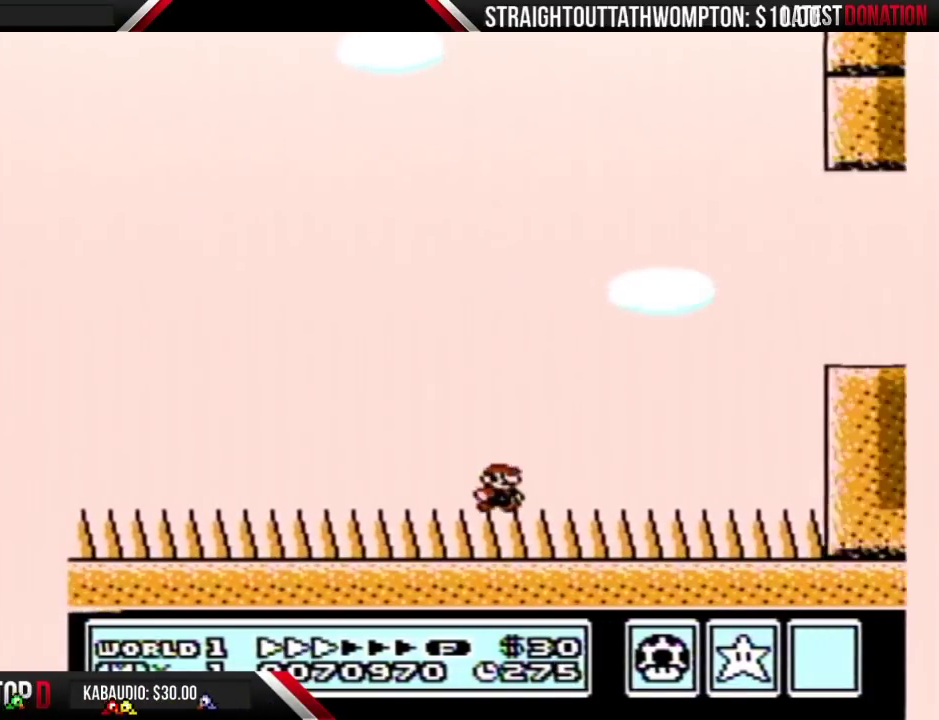
Gameplay with a controller (Nintendo layout); each line is a JSON object with the inputs held at the frame after it. "events" lists button and stick changes between this image and that frame as [ms after this image, input, new state], when the widget could be followed in between. Not read: L3 R3.
{"buttons": ["A", "B", "DPAD_LEFT"], "events": [[433, "A", "down"], [467, "DPAD_LEFT", "down"], [467, "DPAD_RIGHT", "up"]]}
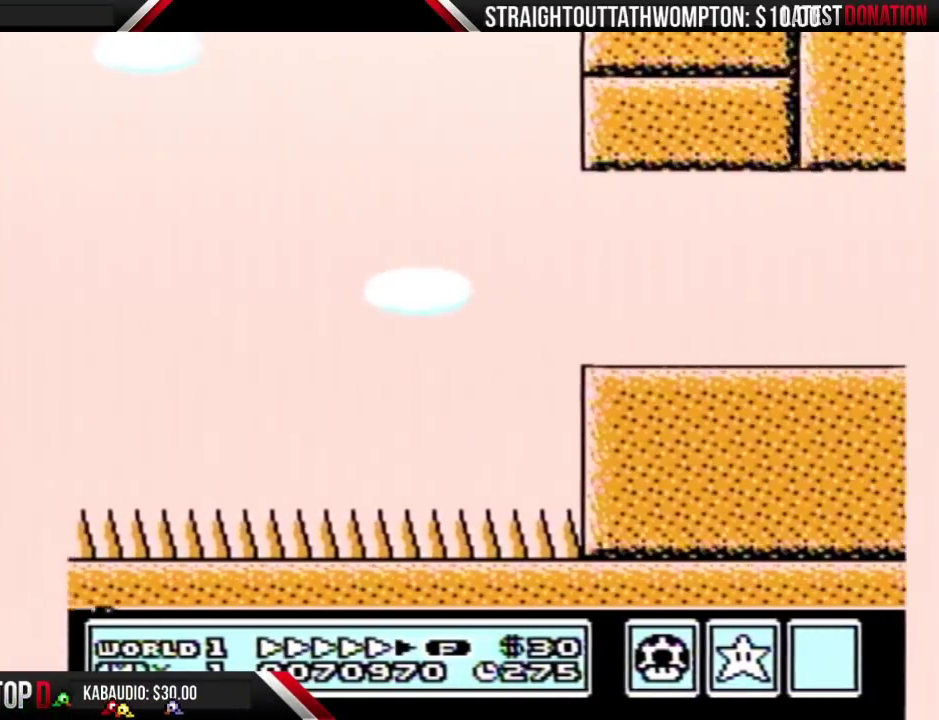
{"buttons": ["B", "DPAD_RIGHT"], "events": [[33, "DPAD_LEFT", "up"], [67, "DPAD_RIGHT", "down"], [100, "A", "up"]]}
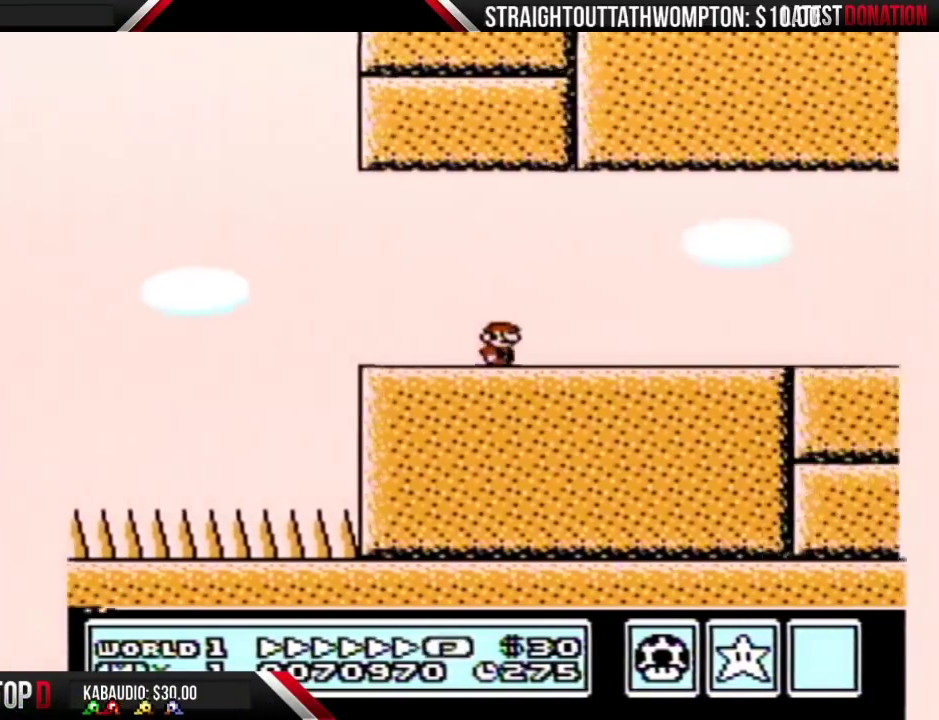
{"buttons": ["A", "B", "DPAD_LEFT"], "events": [[433, "A", "down"], [467, "DPAD_RIGHT", "up"], [500, "DPAD_LEFT", "down"]]}
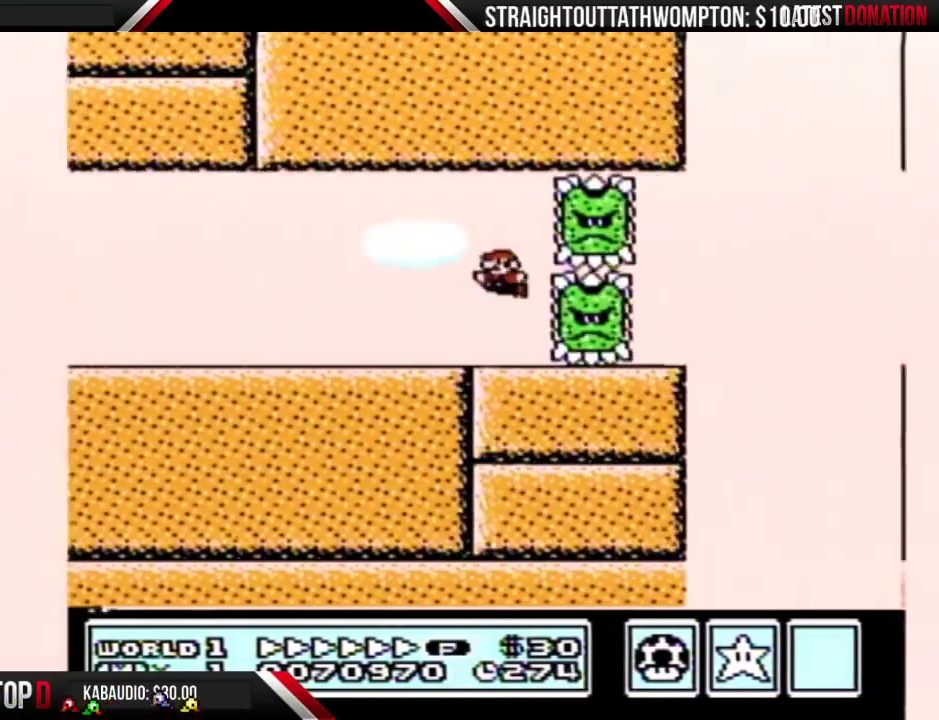
{"buttons": [], "events": [[300, "A", "up"], [300, "DPAD_LEFT", "up"], [400, "B", "up"]]}
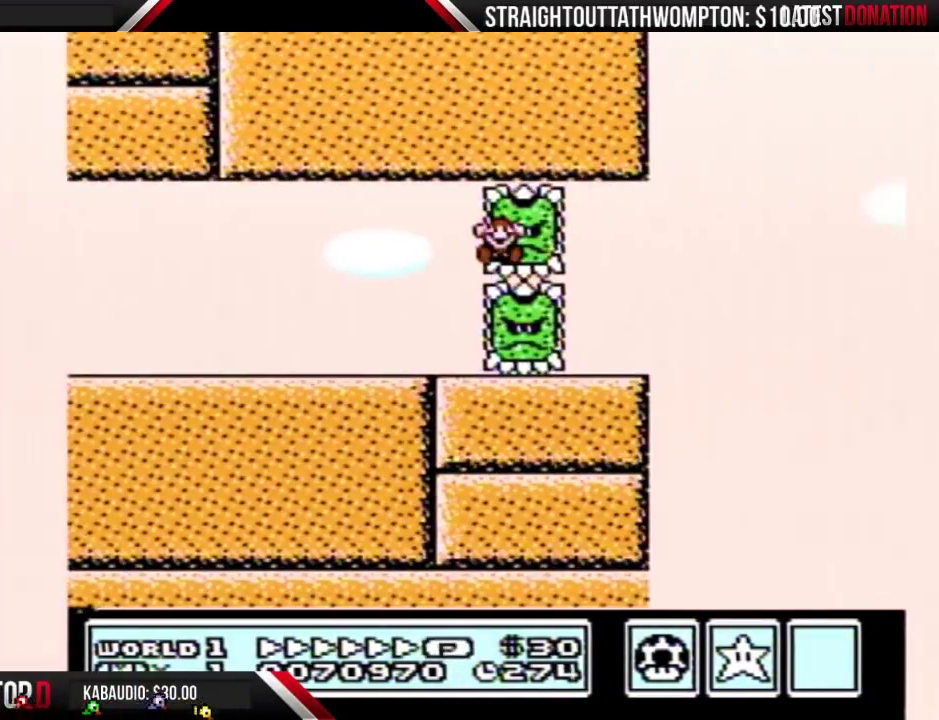
{"buttons": ["B", "DPAD_RIGHT"], "events": [[233, "B", "down"], [233, "DPAD_RIGHT", "down"]]}
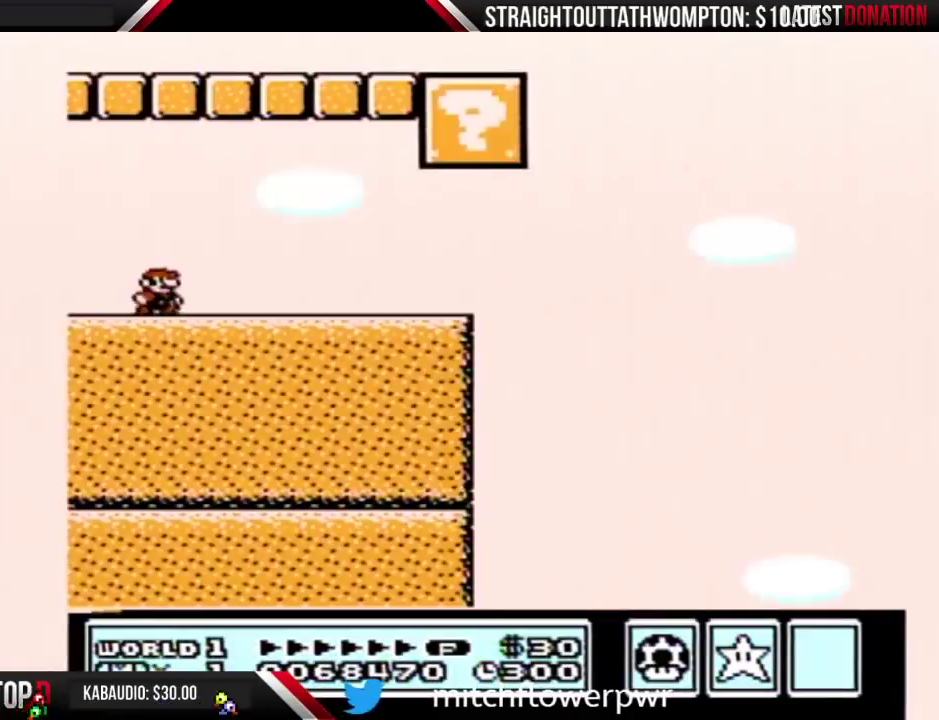
{"buttons": ["B", "DPAD_RIGHT"], "events": []}
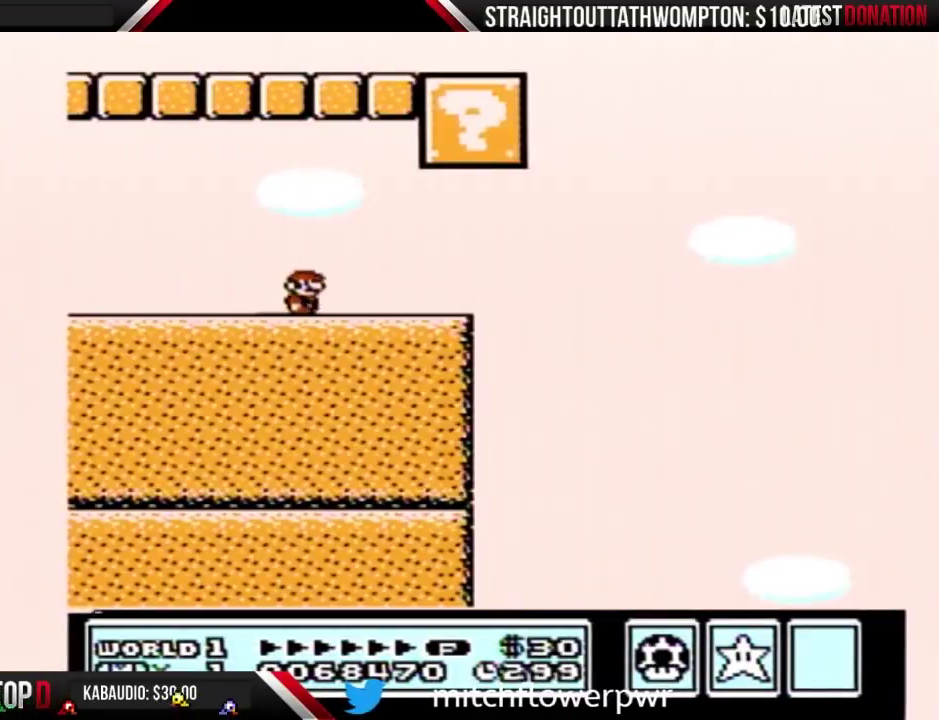
{"buttons": ["B", "DPAD_LEFT"], "events": [[167, "DPAD_RIGHT", "up"], [200, "DPAD_LEFT", "down"], [267, "A", "down"], [500, "A", "up"]]}
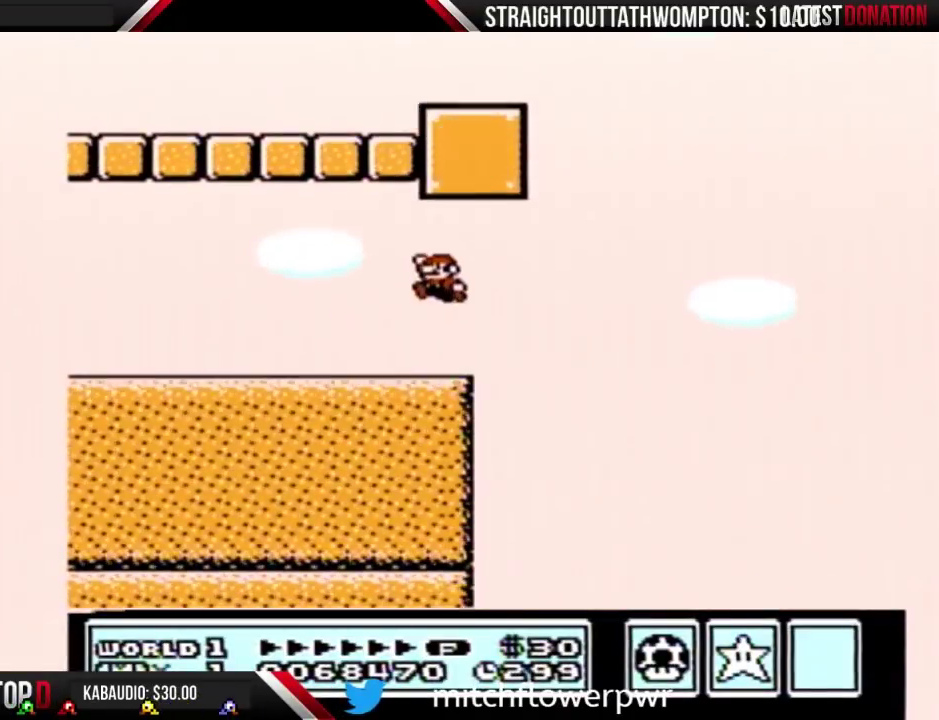
{"buttons": ["B"], "events": [[467, "DPAD_LEFT", "up"]]}
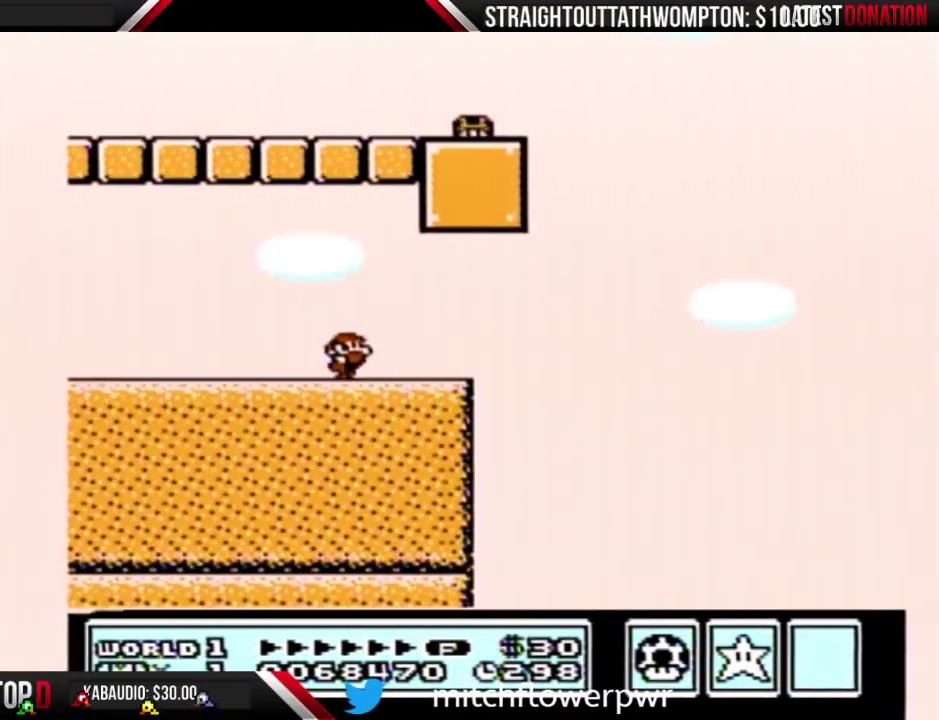
{"buttons": ["B", "DPAD_RIGHT"], "events": [[33, "DPAD_RIGHT", "down"], [167, "DPAD_RIGHT", "up"], [267, "DPAD_RIGHT", "down"]]}
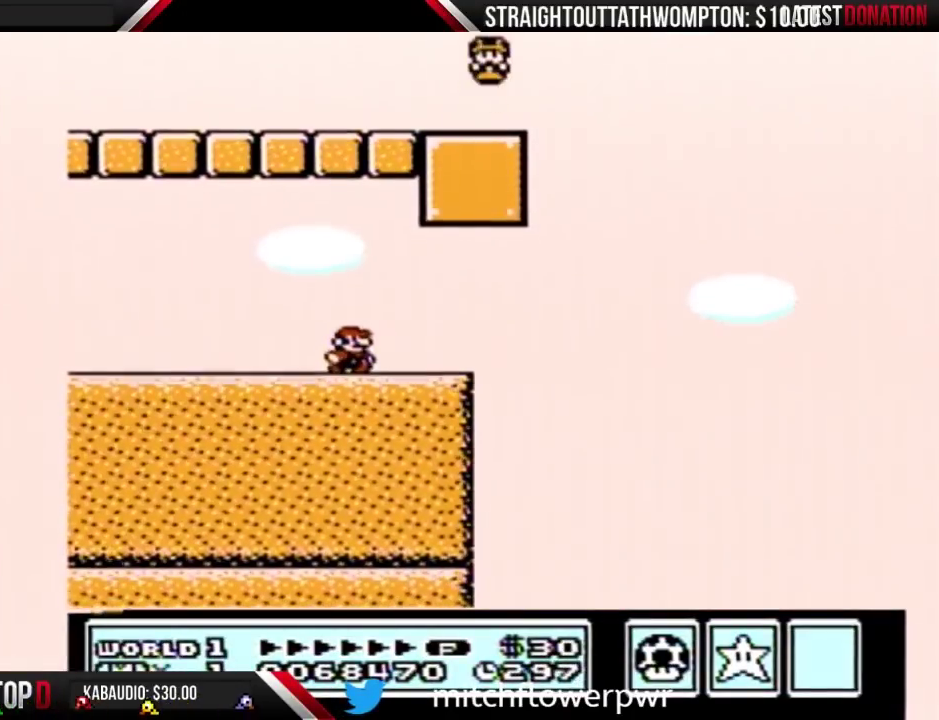
{"buttons": ["A", "B", "DPAD_RIGHT"], "events": [[467, "A", "down"]]}
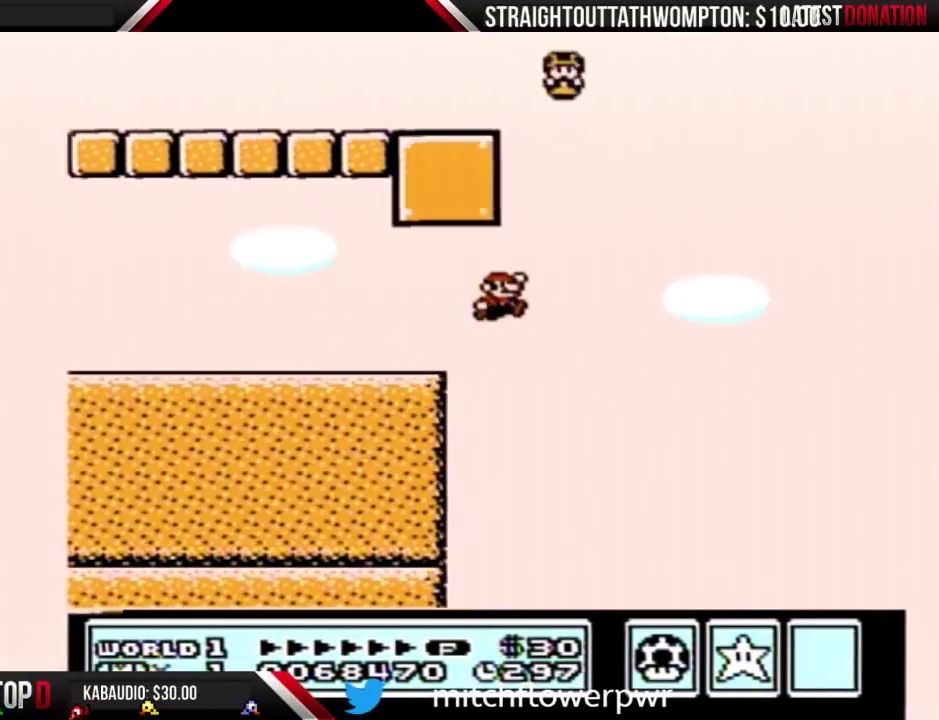
{"buttons": ["A", "B", "DPAD_RIGHT"], "events": []}
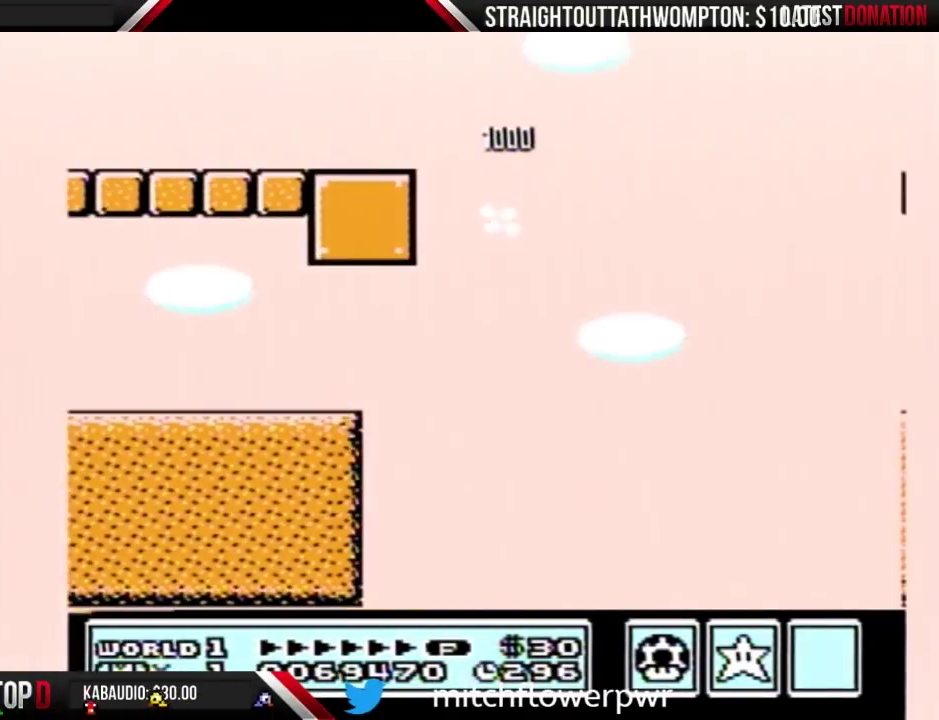
{"buttons": ["A", "B", "DPAD_RIGHT"], "events": []}
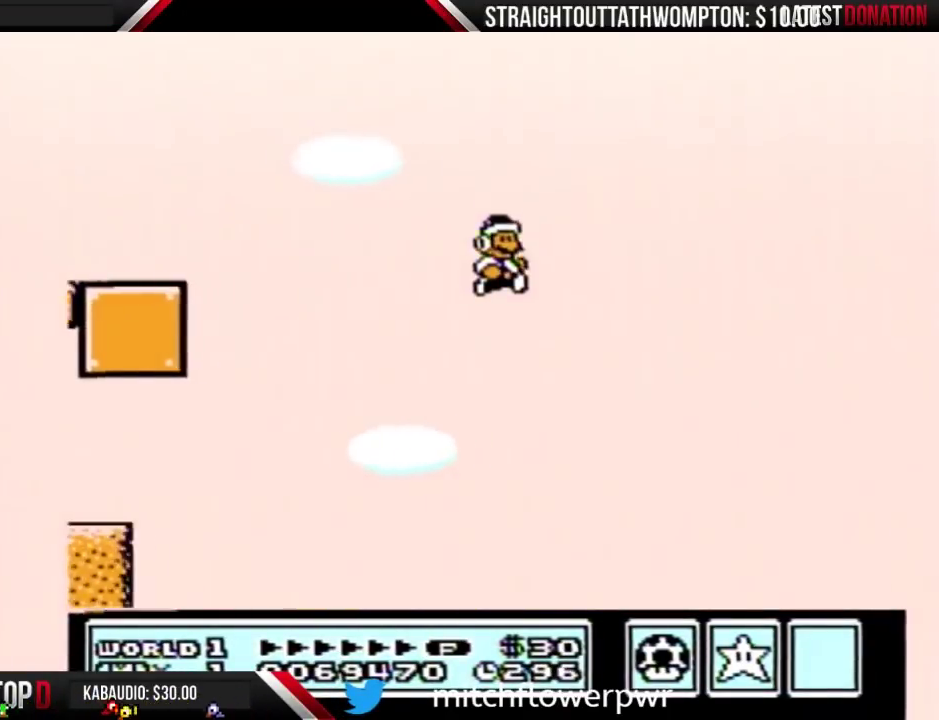
{"buttons": ["A", "B", "DPAD_RIGHT"], "events": []}
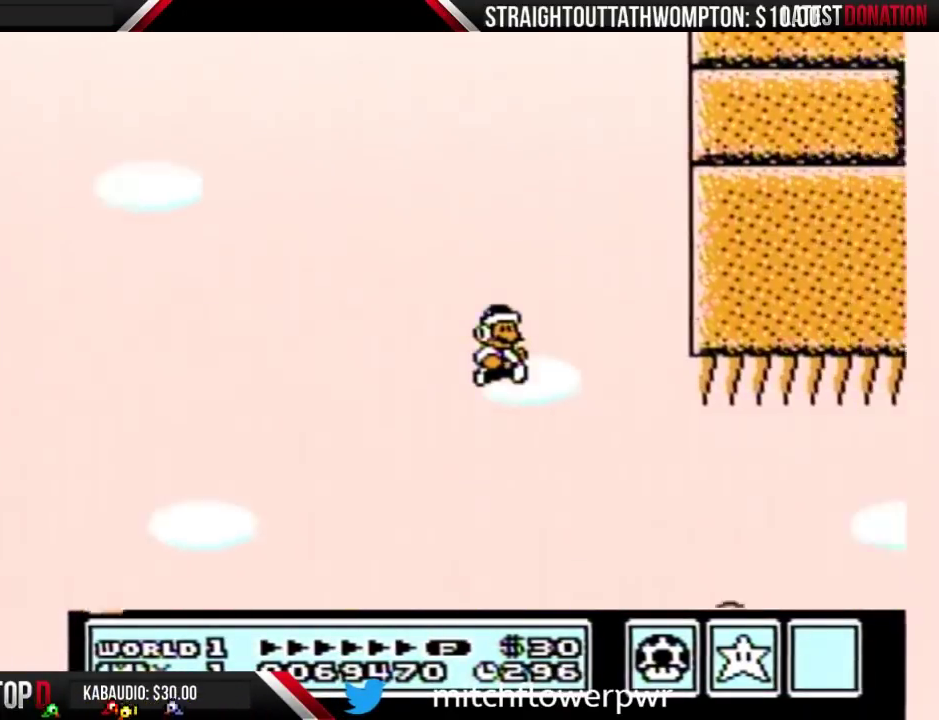
{"buttons": ["B", "DPAD_RIGHT"], "events": [[433, "A", "up"]]}
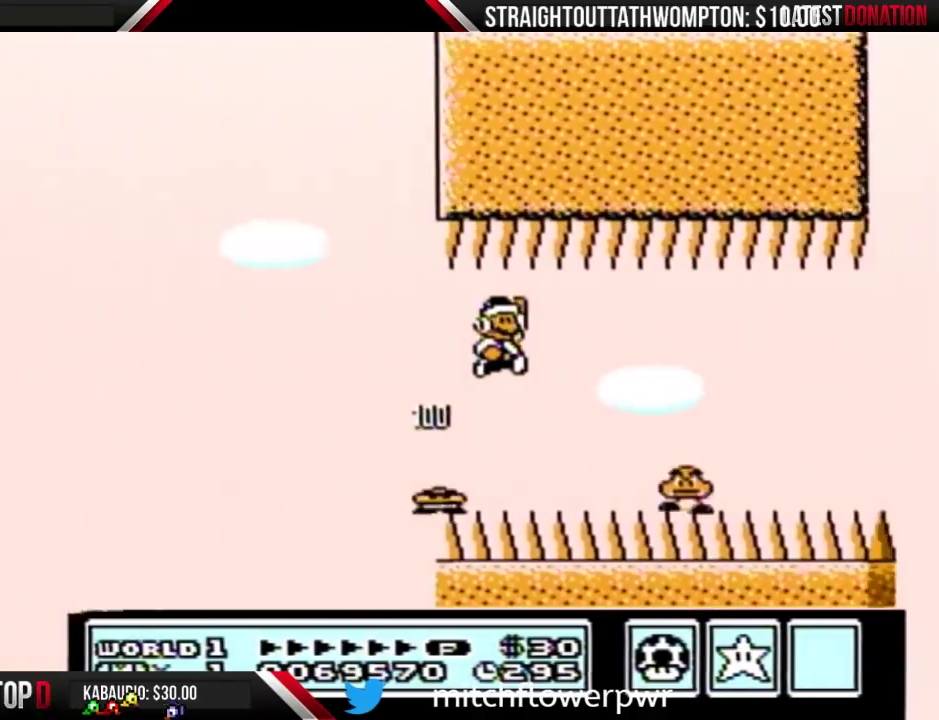
{"buttons": ["B", "DPAD_RIGHT"], "events": []}
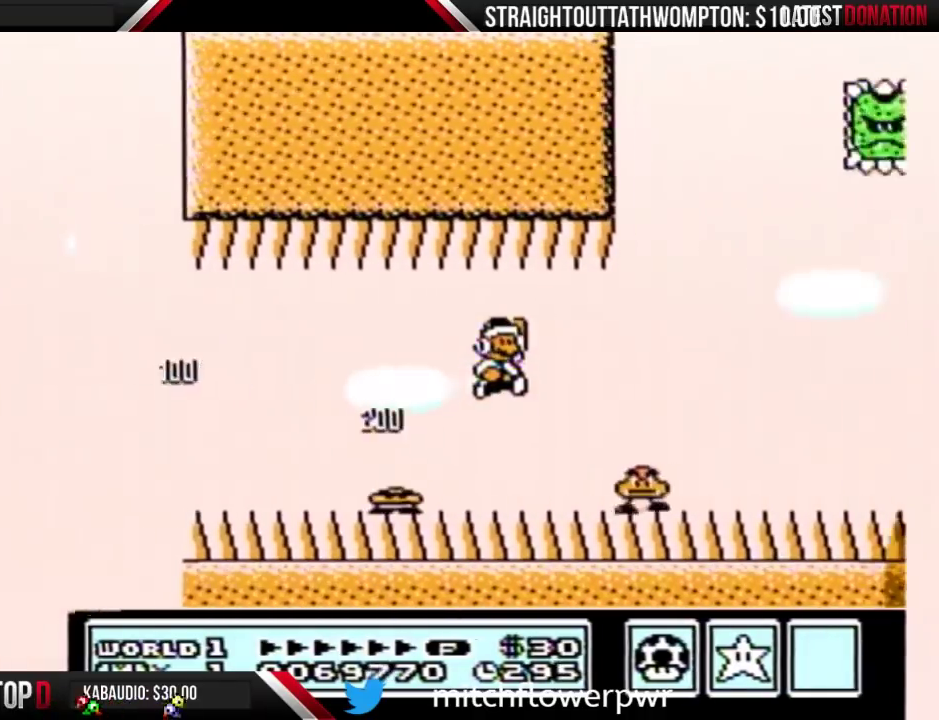
{"buttons": ["A", "DPAD_RIGHT"], "events": [[200, "A", "down"], [500, "B", "up"]]}
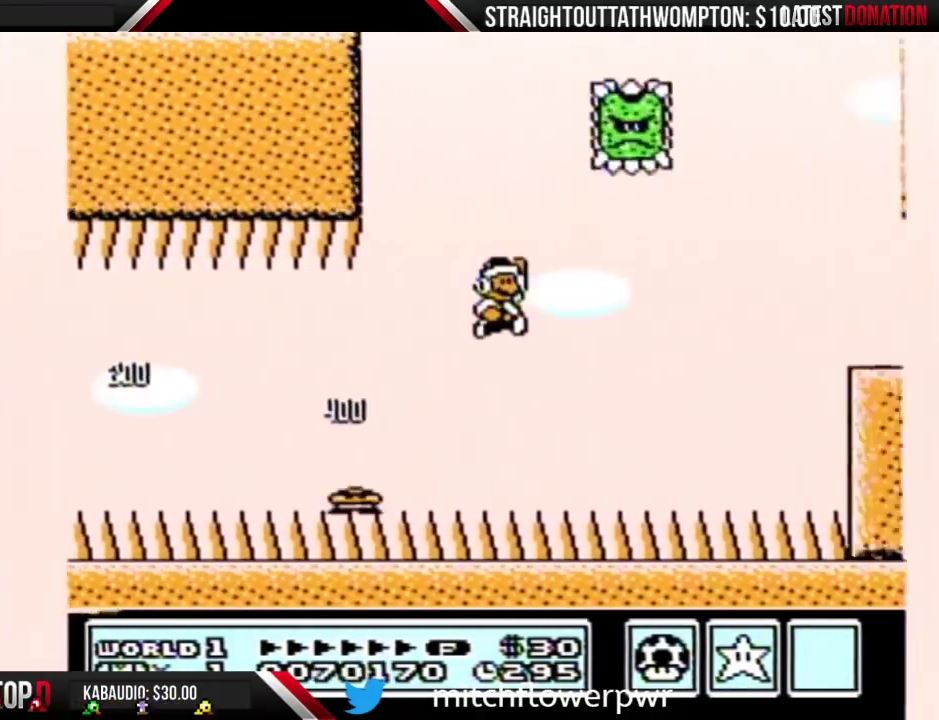
{"buttons": ["A", "B", "DPAD_RIGHT"], "events": [[67, "B", "down"]]}
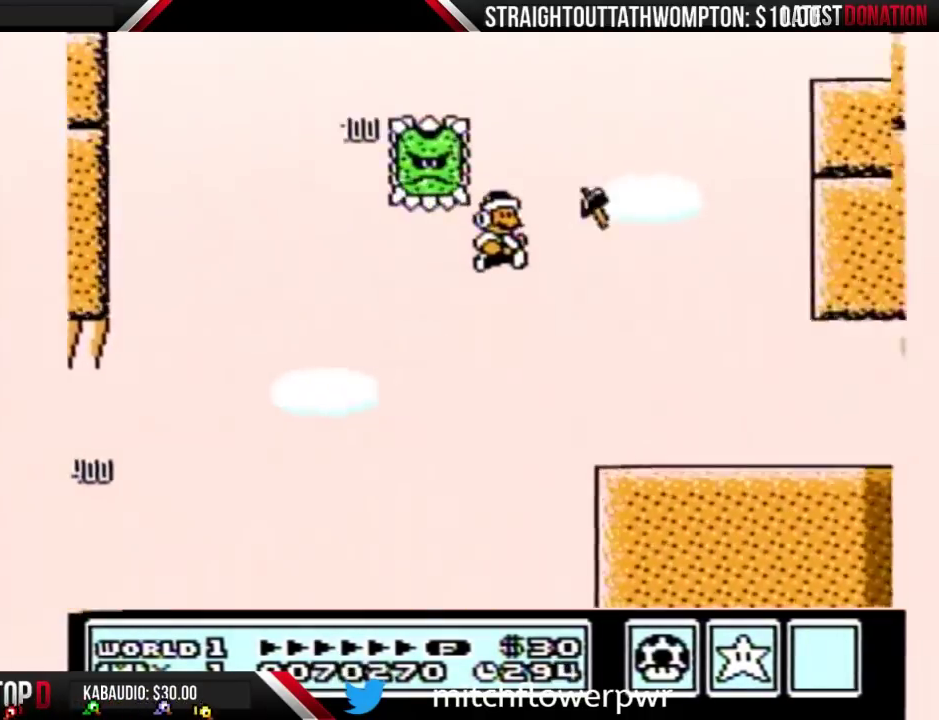
{"buttons": ["B", "DPAD_RIGHT"], "events": [[167, "A", "up"], [300, "DPAD_RIGHT", "up"], [333, "B", "up"], [433, "B", "down"], [467, "DPAD_RIGHT", "down"]]}
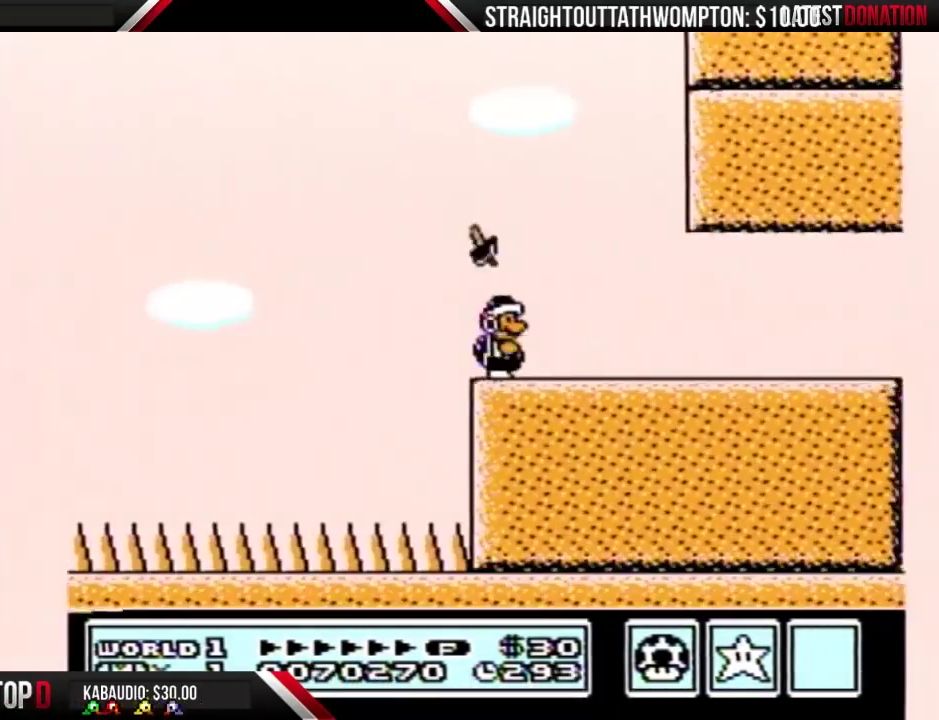
{"buttons": ["B", "DPAD_RIGHT"], "events": []}
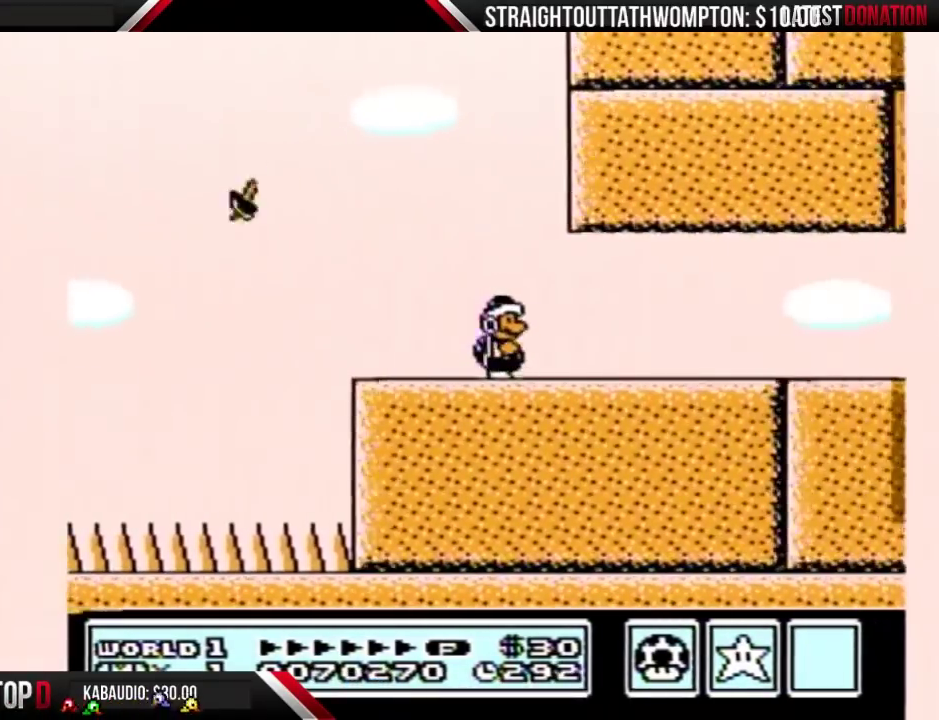
{"buttons": ["B", "DPAD_RIGHT"], "events": []}
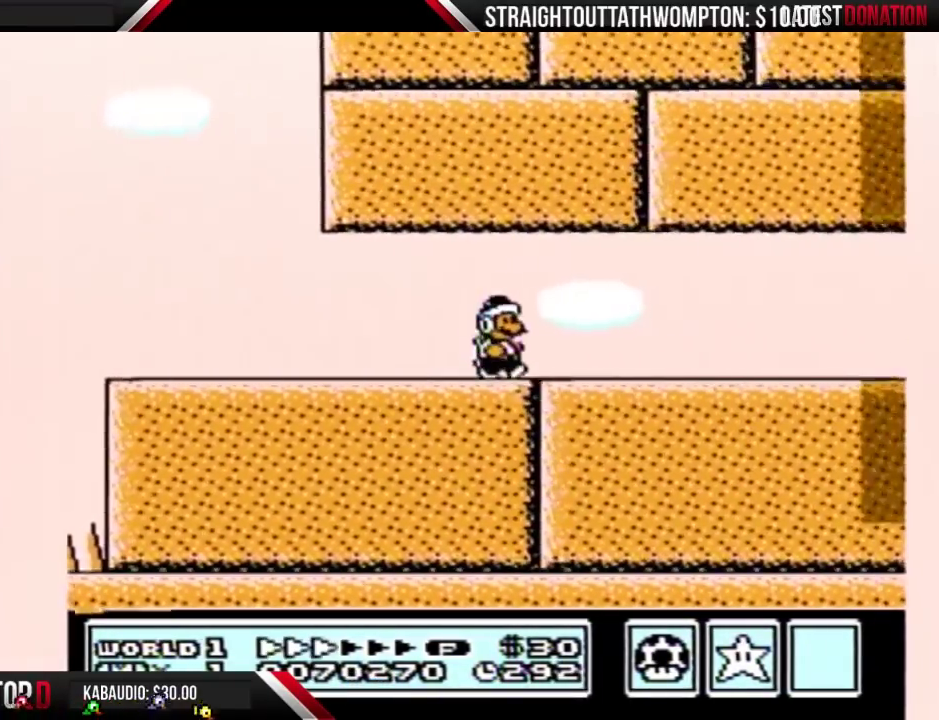
{"buttons": ["B", "DPAD_RIGHT"], "events": []}
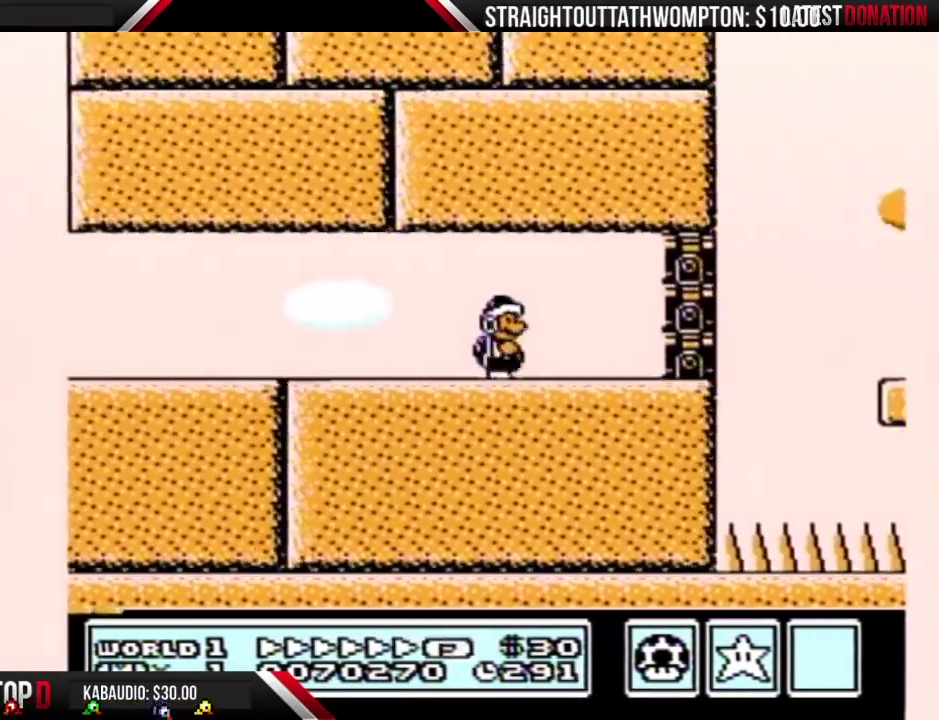
{"buttons": ["B", "DPAD_RIGHT"], "events": [[67, "A", "down"], [67, "DPAD_DOWN", "down"], [67, "DPAD_RIGHT", "up"], [167, "DPAD_DOWN", "up"], [167, "DPAD_RIGHT", "down"], [300, "A", "up"]]}
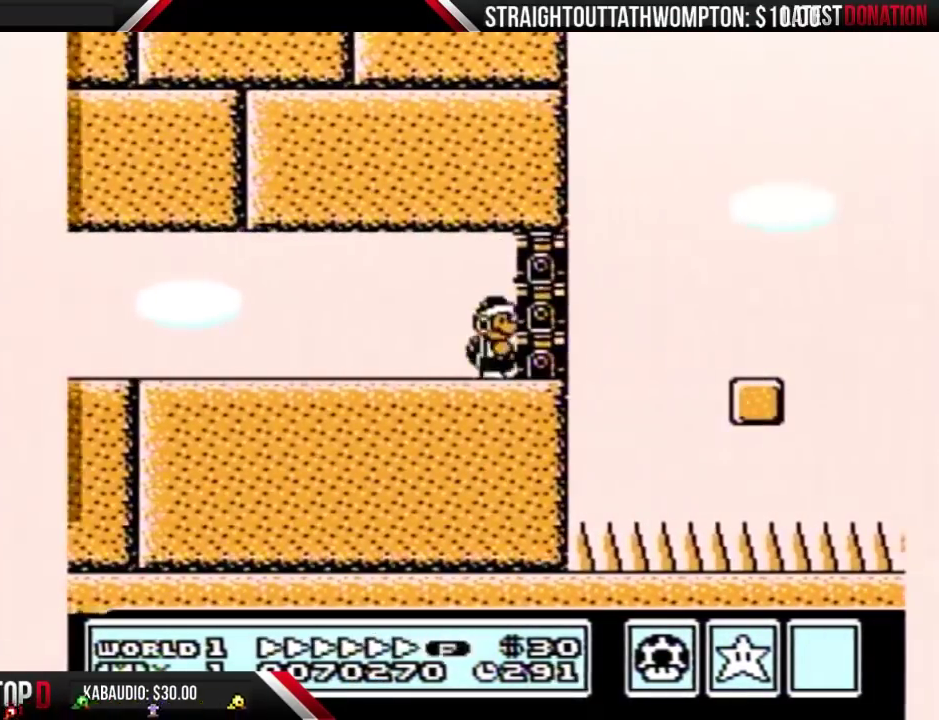
{"buttons": ["B", "DPAD_LEFT"], "events": [[133, "DPAD_RIGHT", "up"], [200, "DPAD_LEFT", "down"]]}
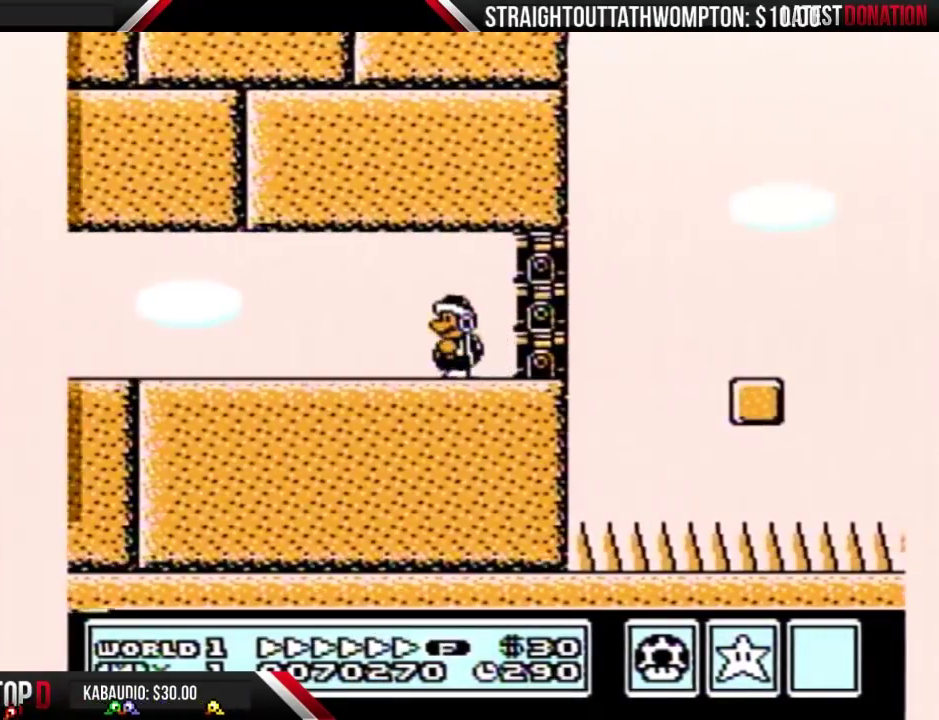
{"buttons": ["B", "DPAD_LEFT"], "events": []}
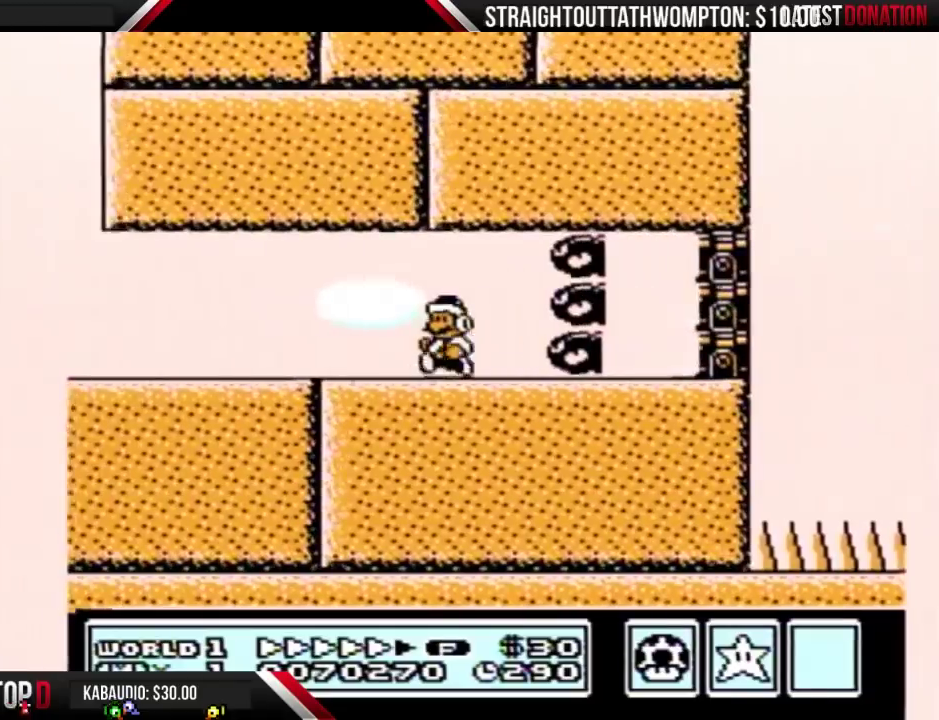
{"buttons": ["B"], "events": [[467, "DPAD_LEFT", "up"]]}
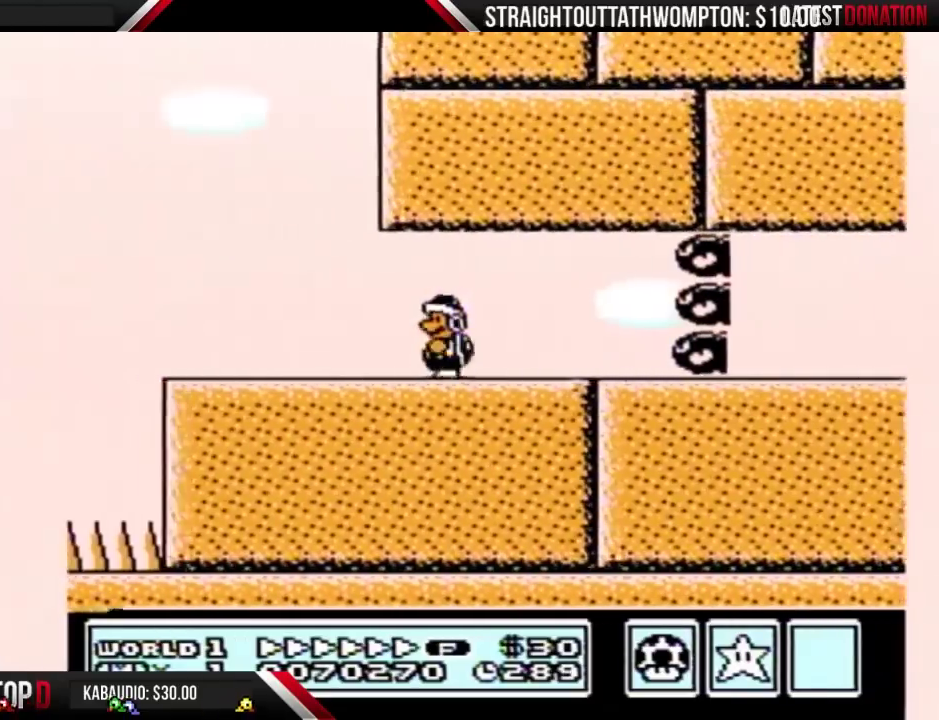
{"buttons": ["B", "DPAD_RIGHT"], "events": [[167, "DPAD_RIGHT", "down"]]}
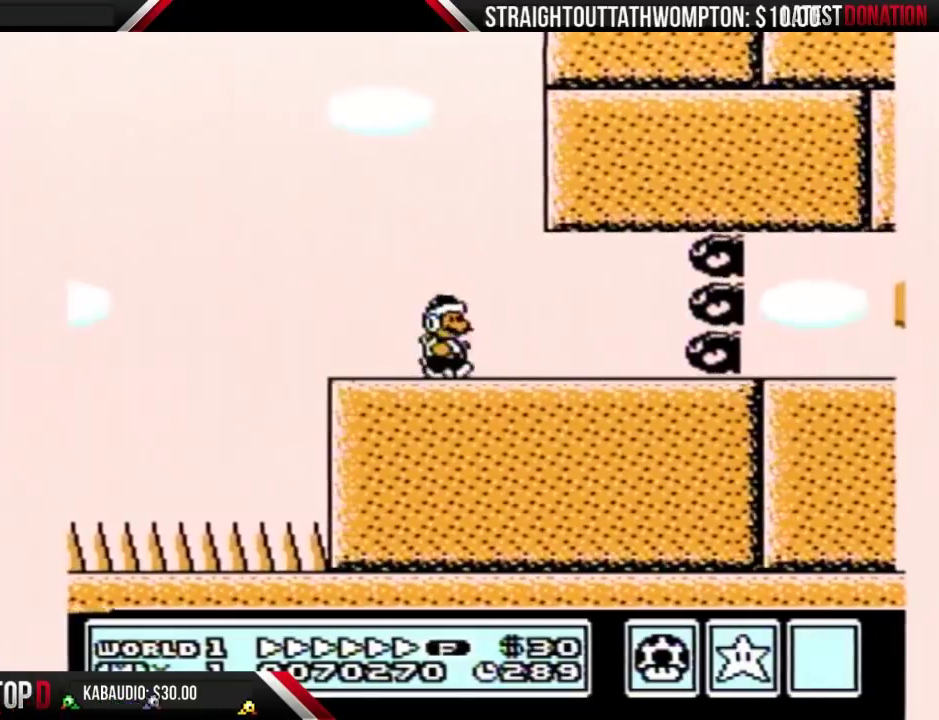
{"buttons": ["A", "B"], "events": [[67, "DPAD_RIGHT", "up"], [333, "DPAD_DOWN", "down"], [367, "A", "down"], [467, "DPAD_DOWN", "up"]]}
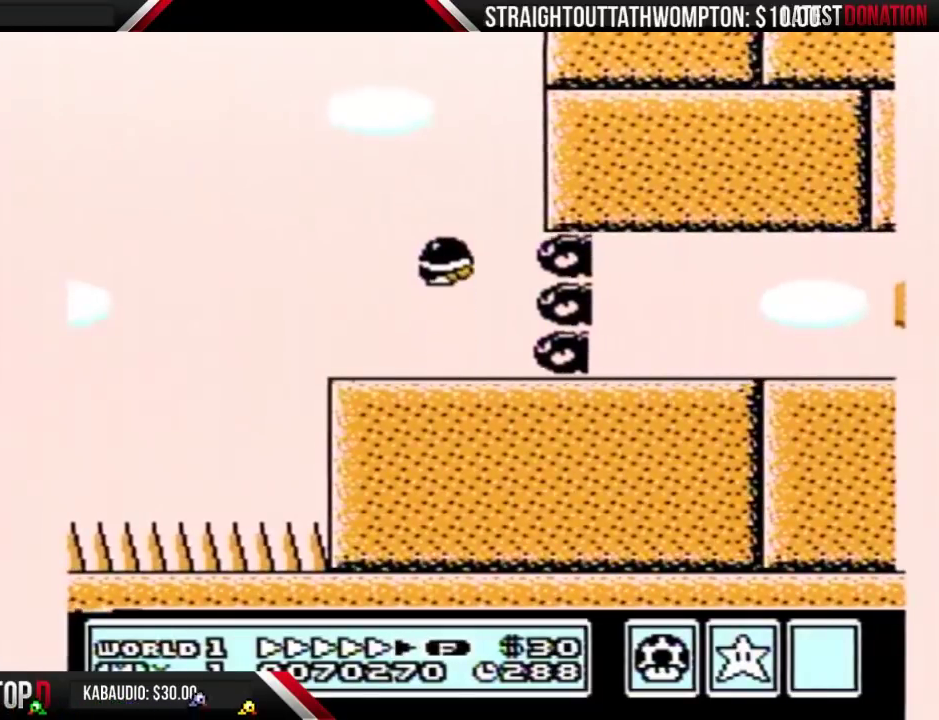
{"buttons": ["A", "B", "DPAD_RIGHT"], "events": [[33, "DPAD_RIGHT", "down"], [67, "A", "up"], [133, "DPAD_RIGHT", "up"], [267, "A", "down"], [267, "DPAD_DOWN", "down"], [400, "DPAD_DOWN", "up"], [500, "DPAD_RIGHT", "down"]]}
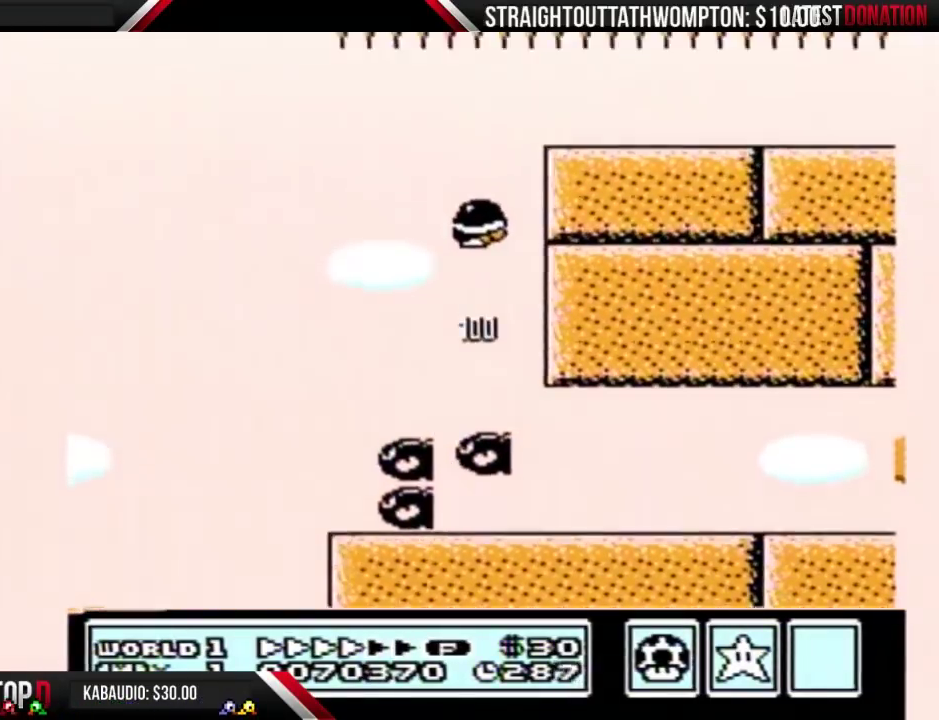
{"buttons": ["B", "DPAD_RIGHT"], "events": [[167, "A", "up"]]}
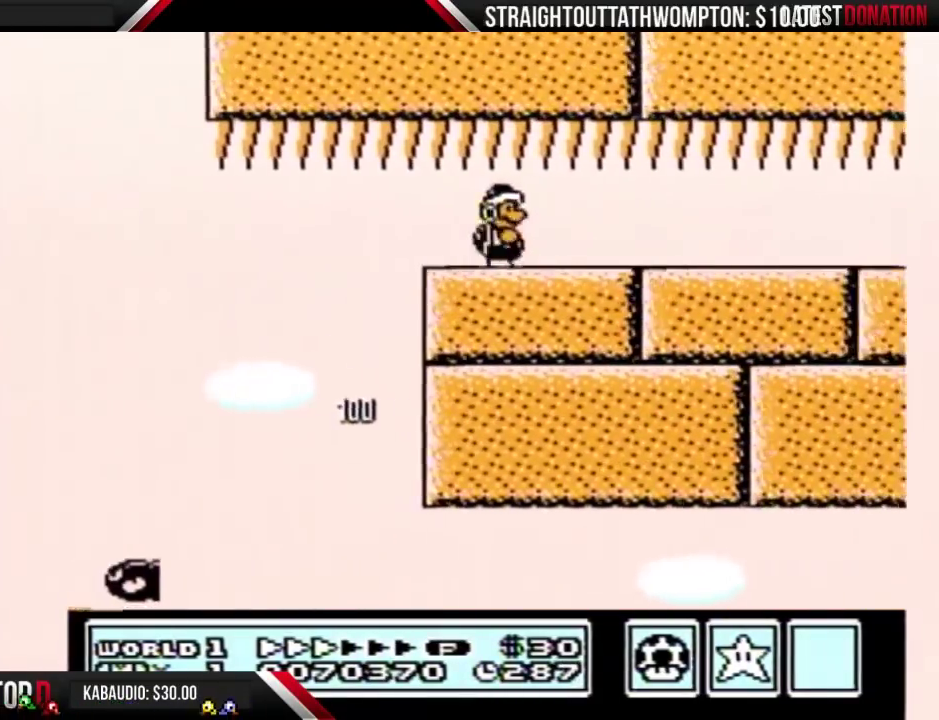
{"buttons": ["B", "DPAD_LEFT"], "events": [[67, "B", "up"], [133, "B", "down"], [167, "DPAD_RIGHT", "up"], [300, "DPAD_LEFT", "down"]]}